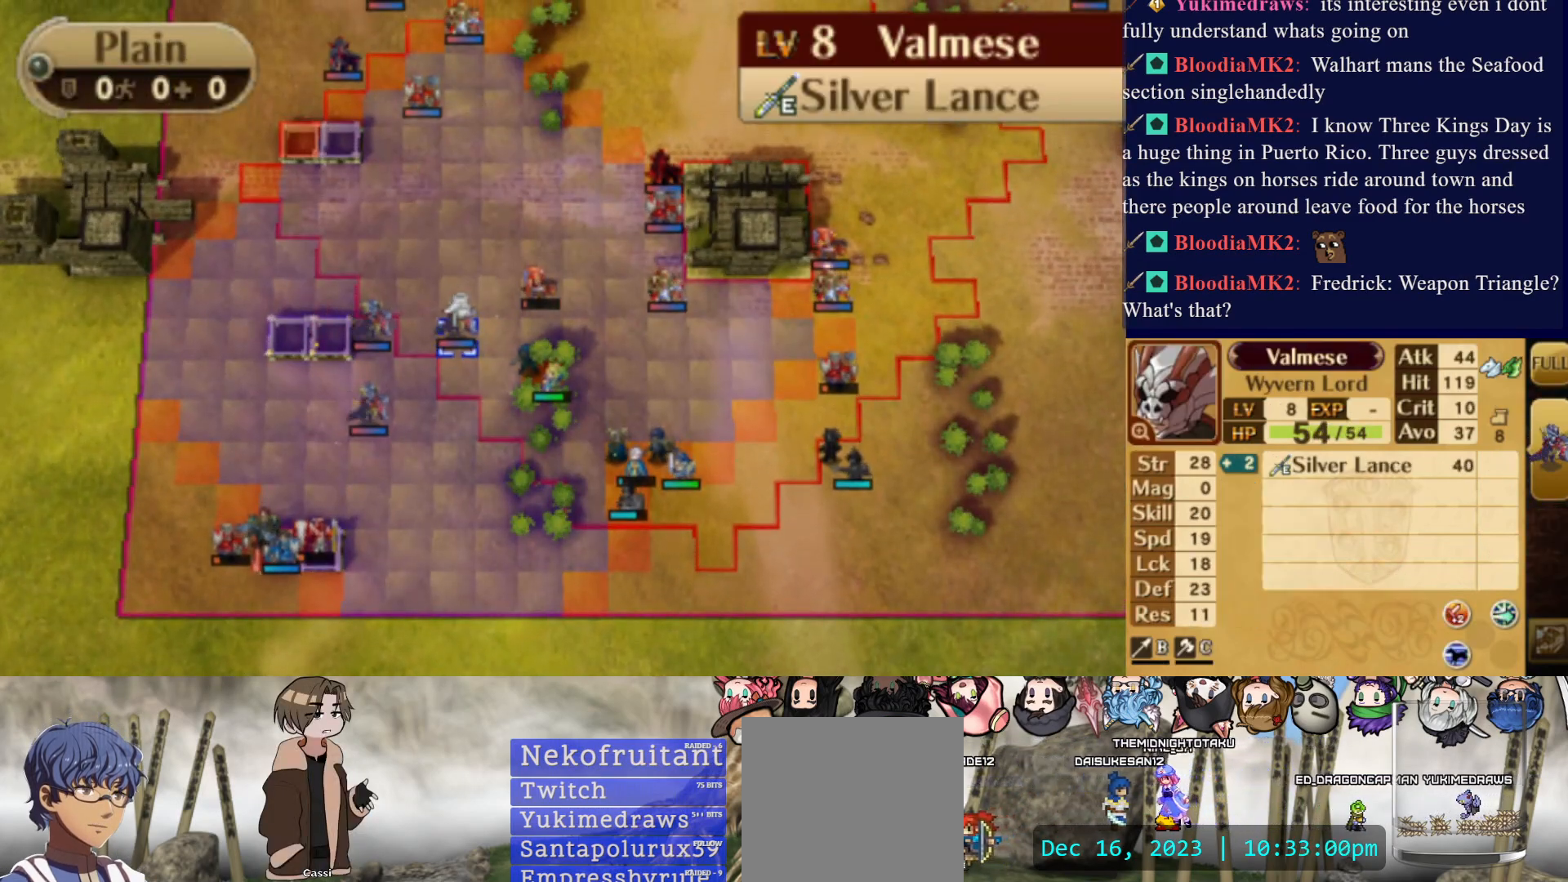
Gameplay with a controller (PlayStation layout); each line is a JSON object with the inputs held at the frame after it. "events" lists button and stick changes between this image and that frame as [ms after this image, input, new state], when the widget could be followed in between. Not read: L3 R3 left_stick right_stick.
{"buttons": [], "events": []}
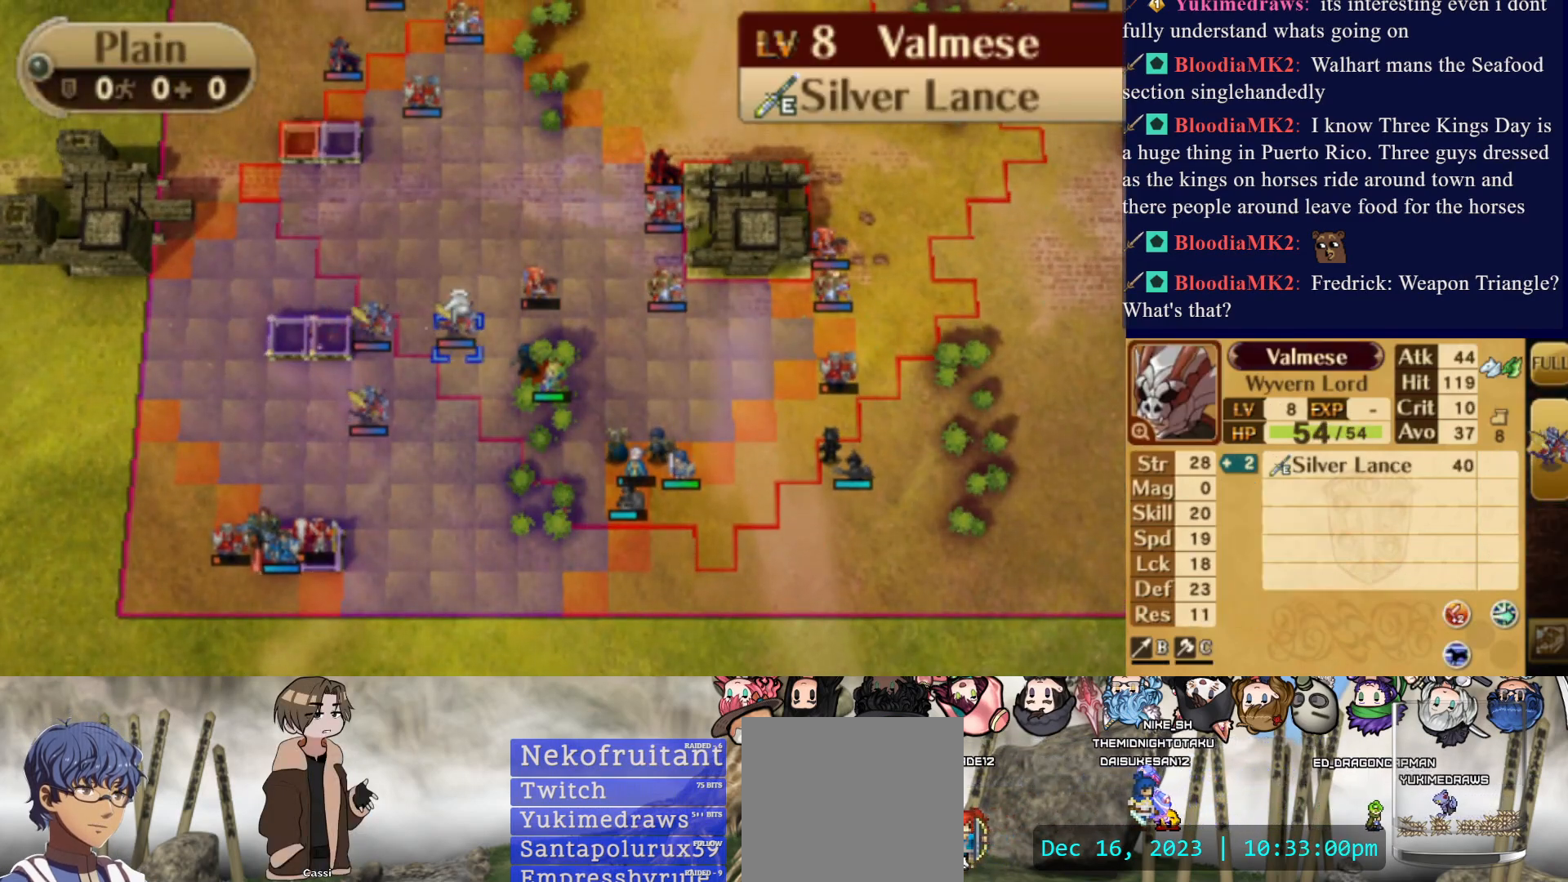
{"buttons": [], "events": []}
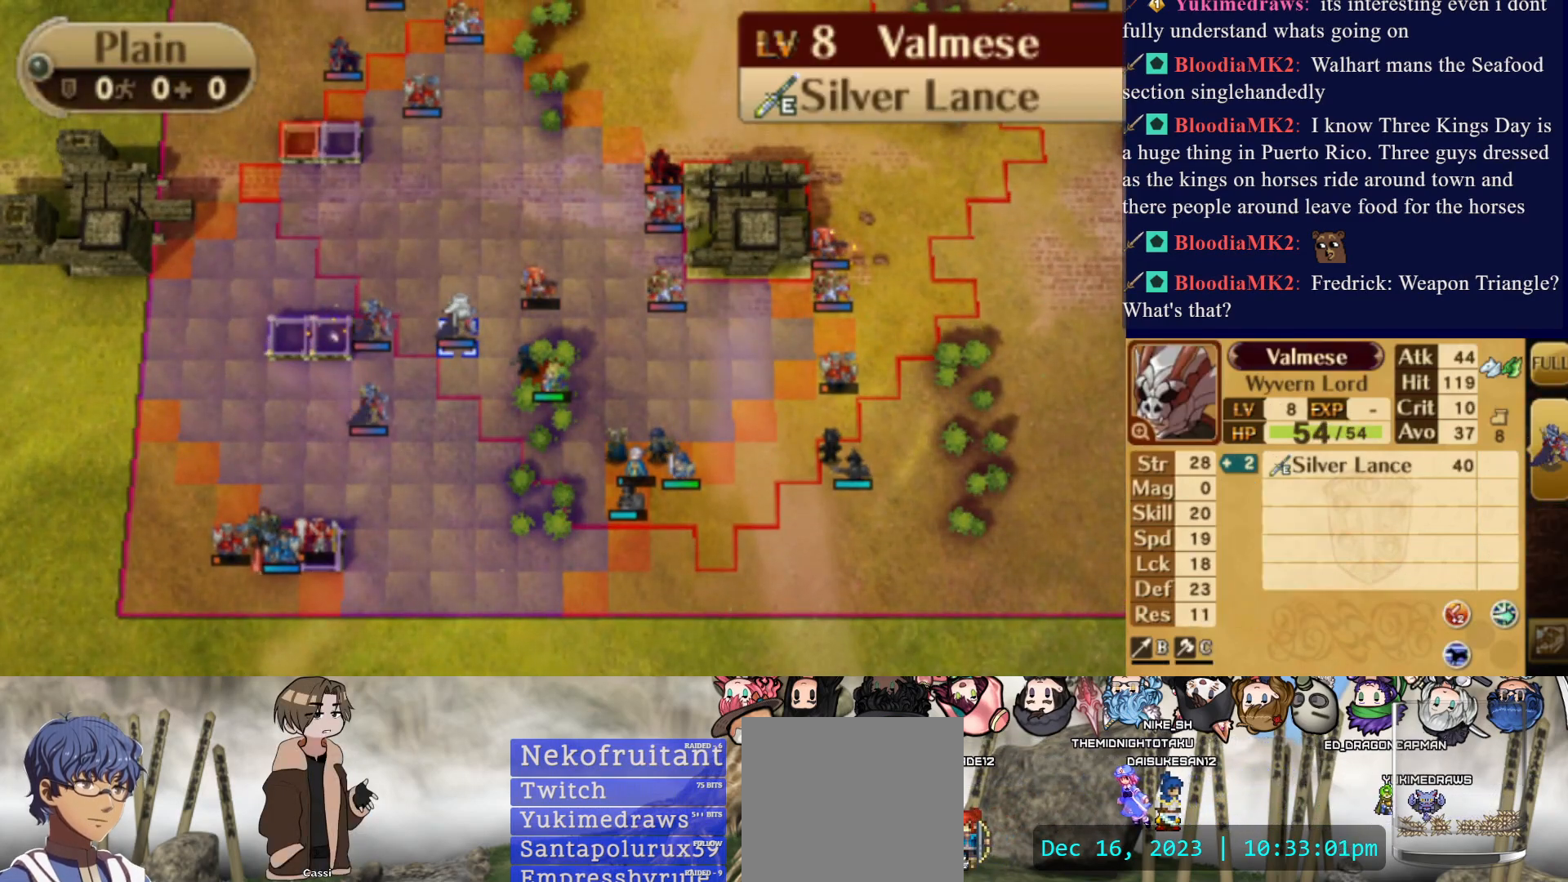
{"buttons": [], "events": []}
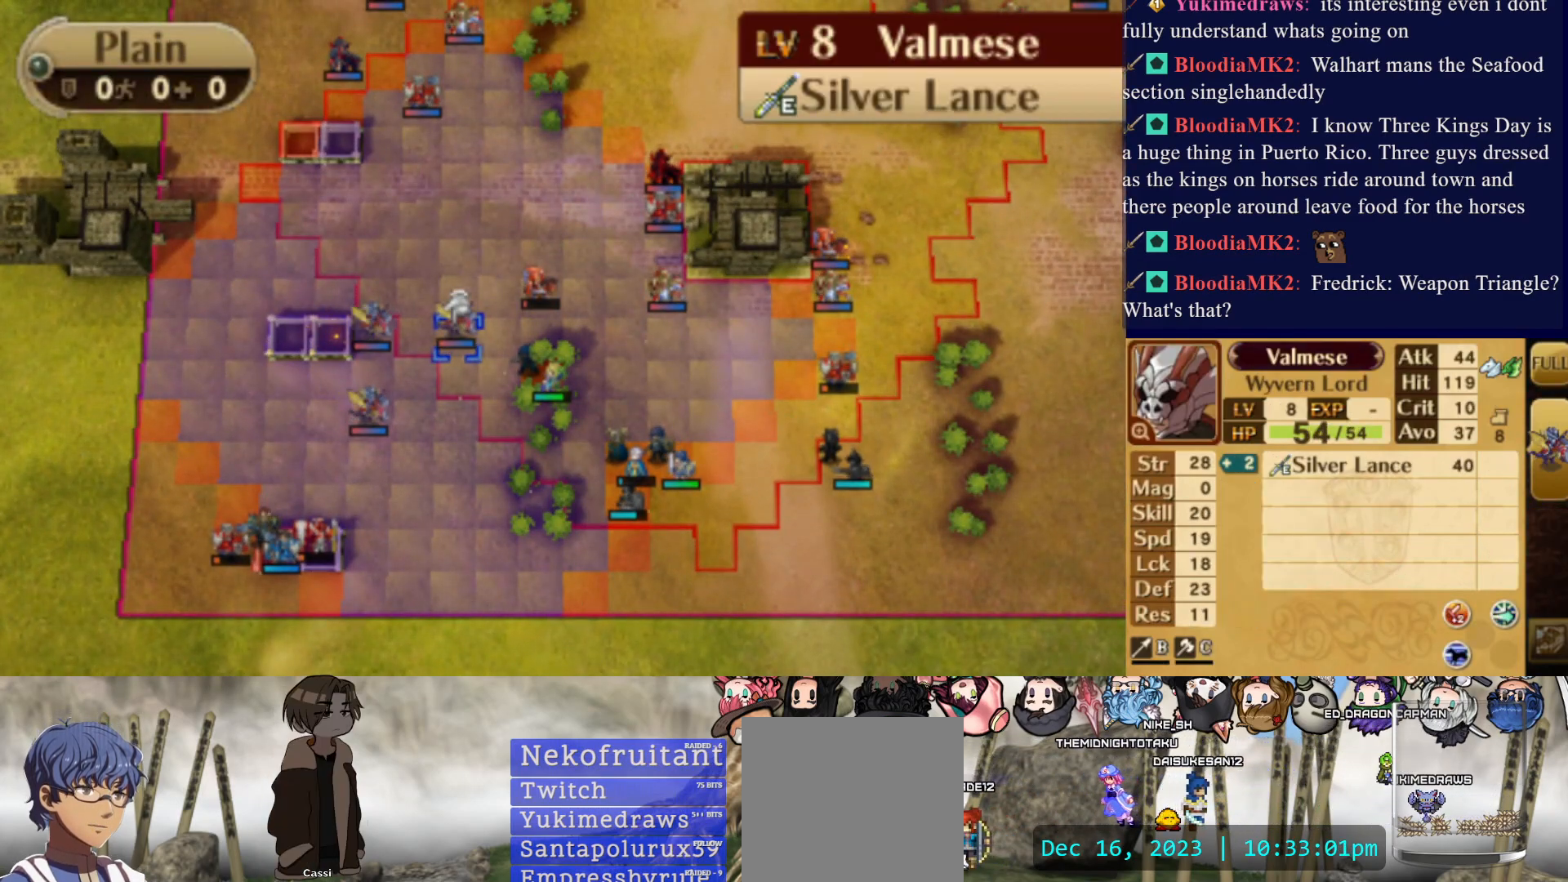
{"buttons": [], "events": [[183, "DPAD_RIGHT", "down"], [300, "DPAD_RIGHT", "up"]]}
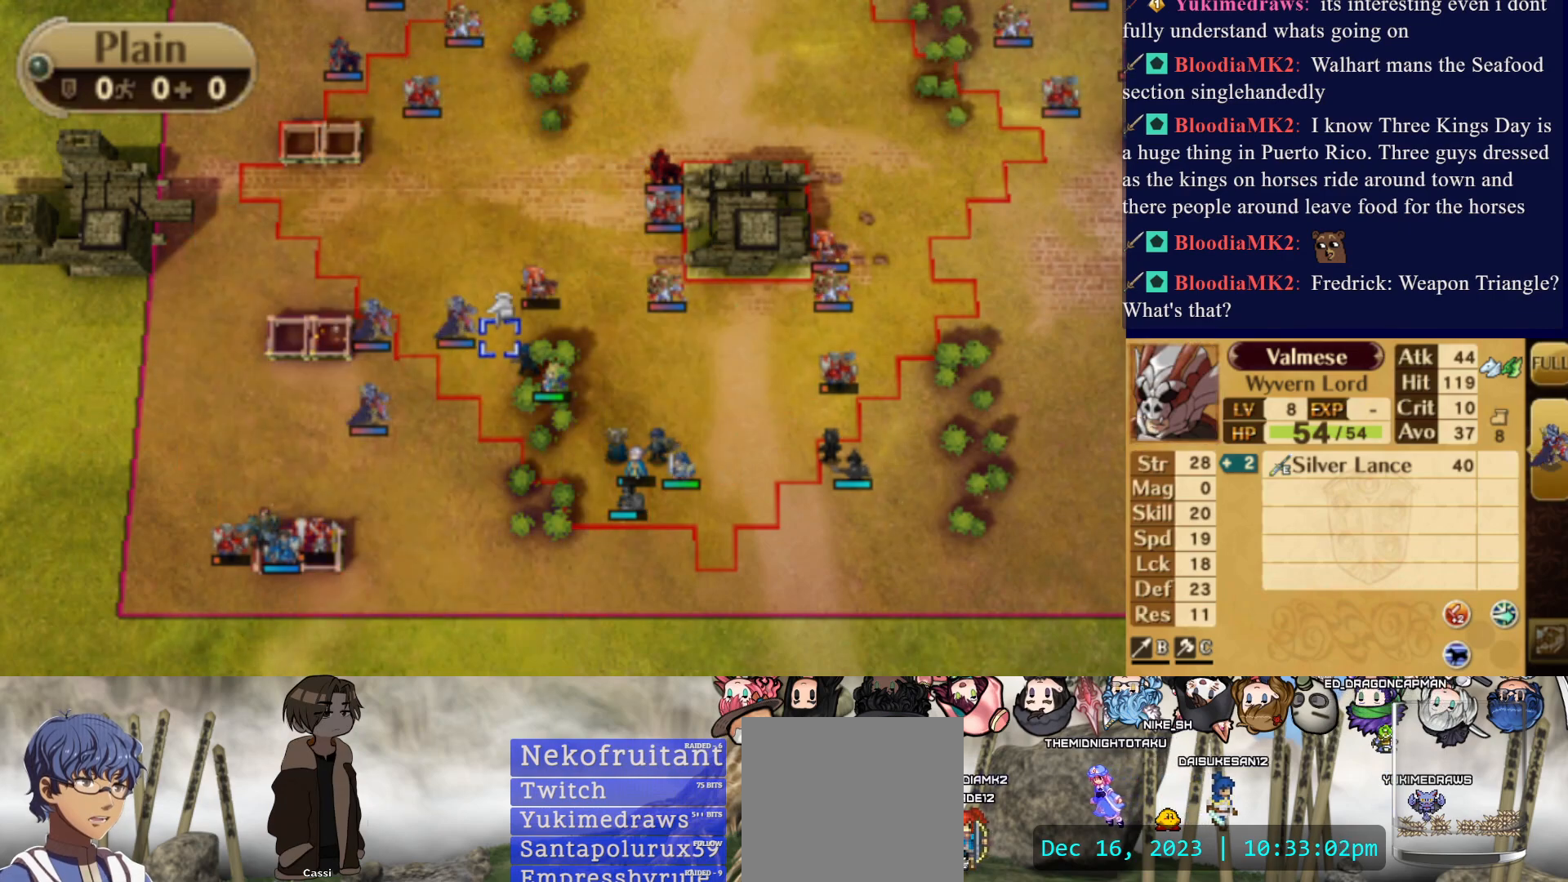
{"buttons": [], "events": [[17, "DPAD_DOWN", "down"], [133, "DPAD_DOWN", "up"]]}
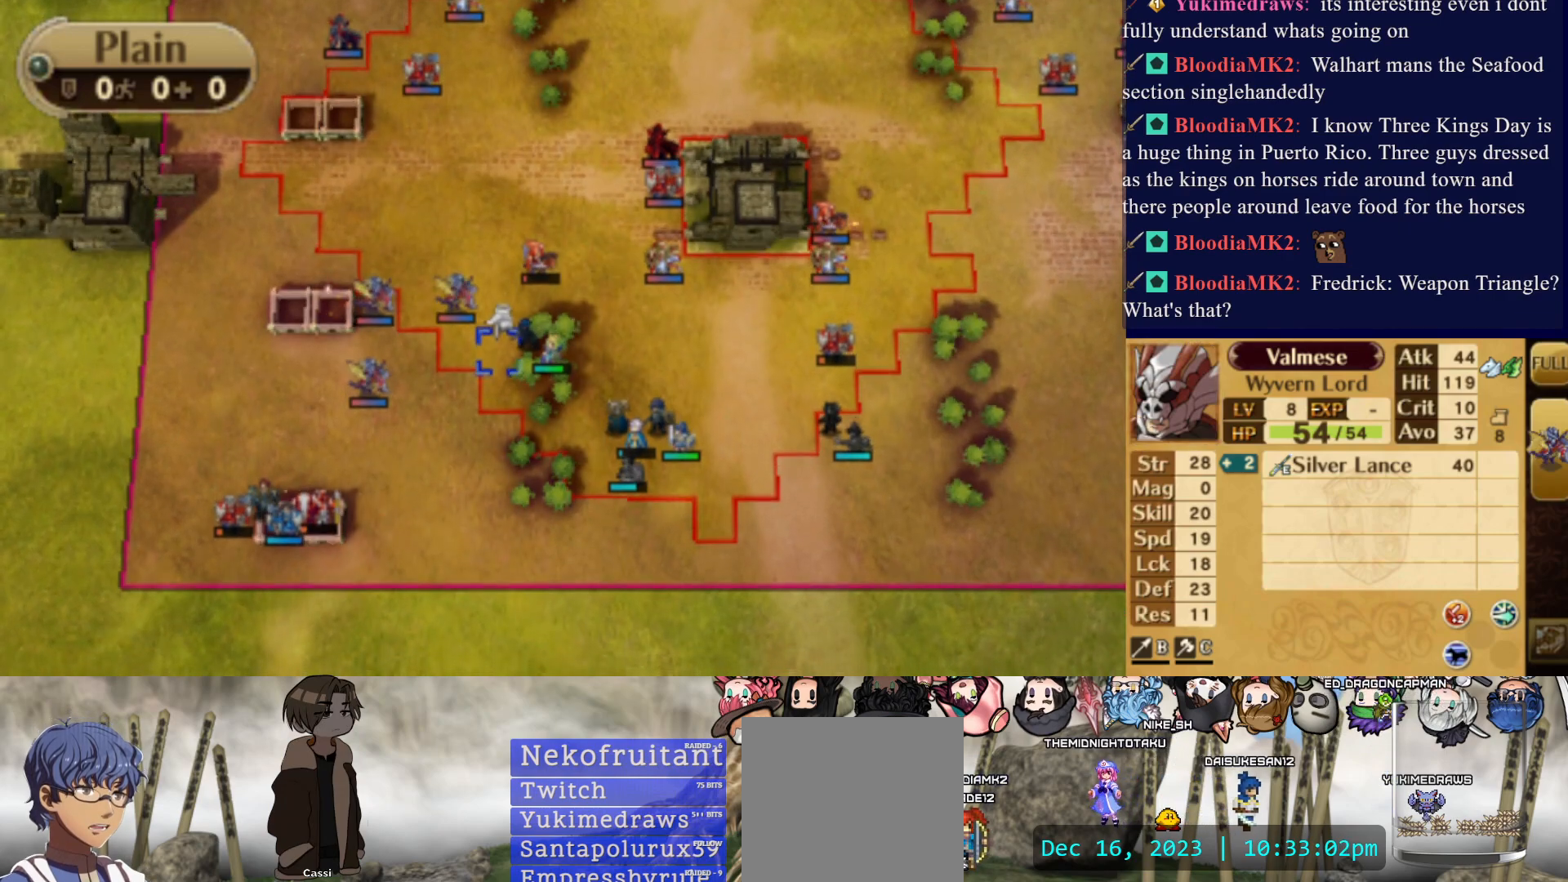
{"buttons": [], "events": [[217, "DPAD_UP", "down"], [333, "DPAD_UP", "up"]]}
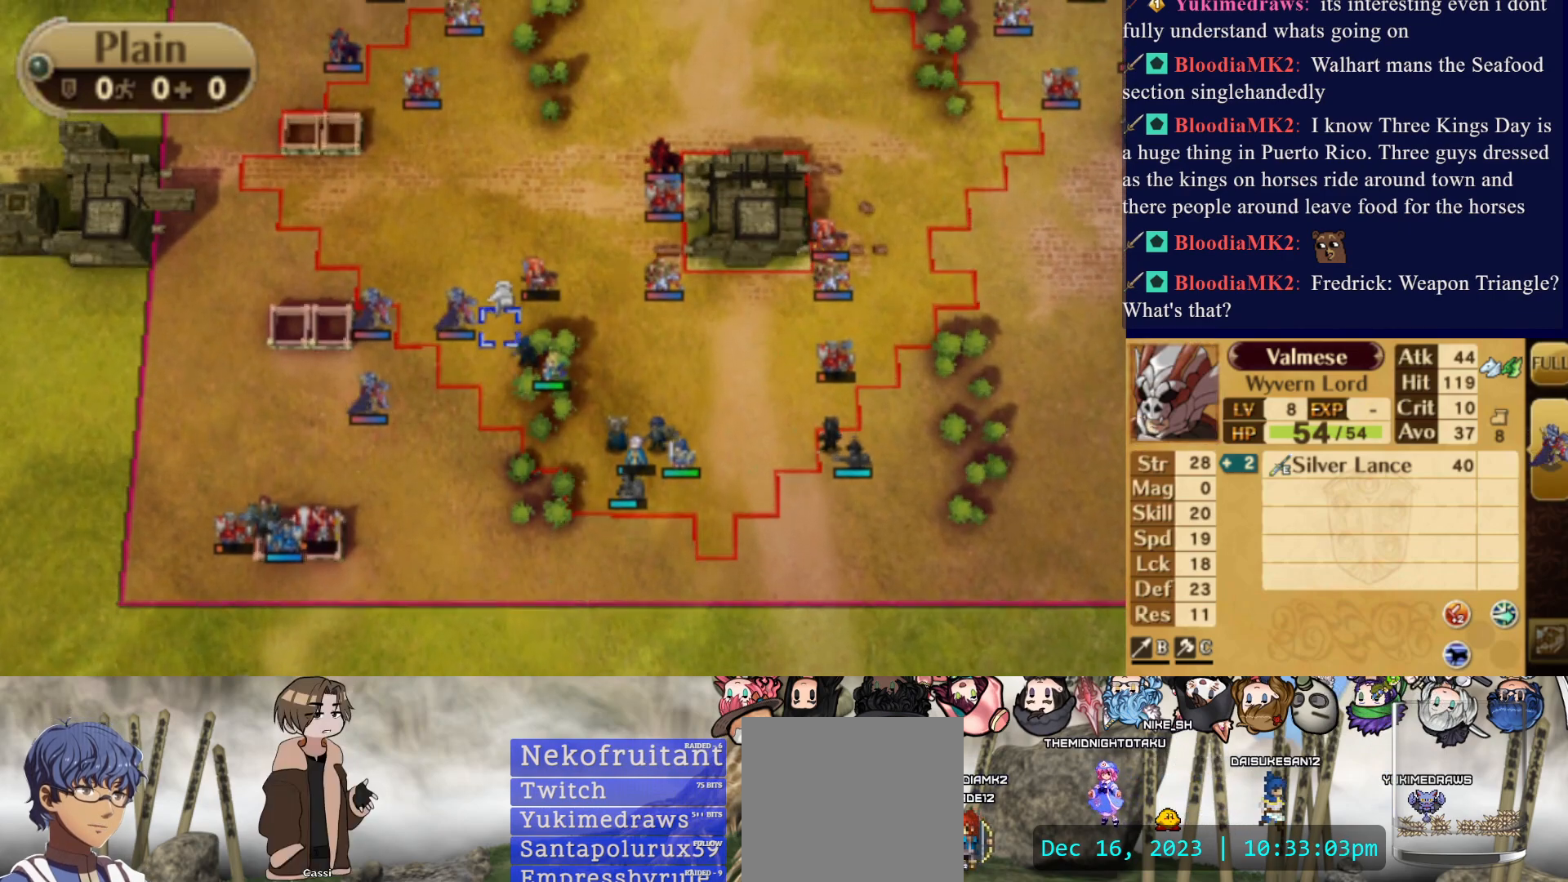
{"buttons": [], "events": [[333, "DPAD_LEFT", "down"], [433, "DPAD_LEFT", "up"]]}
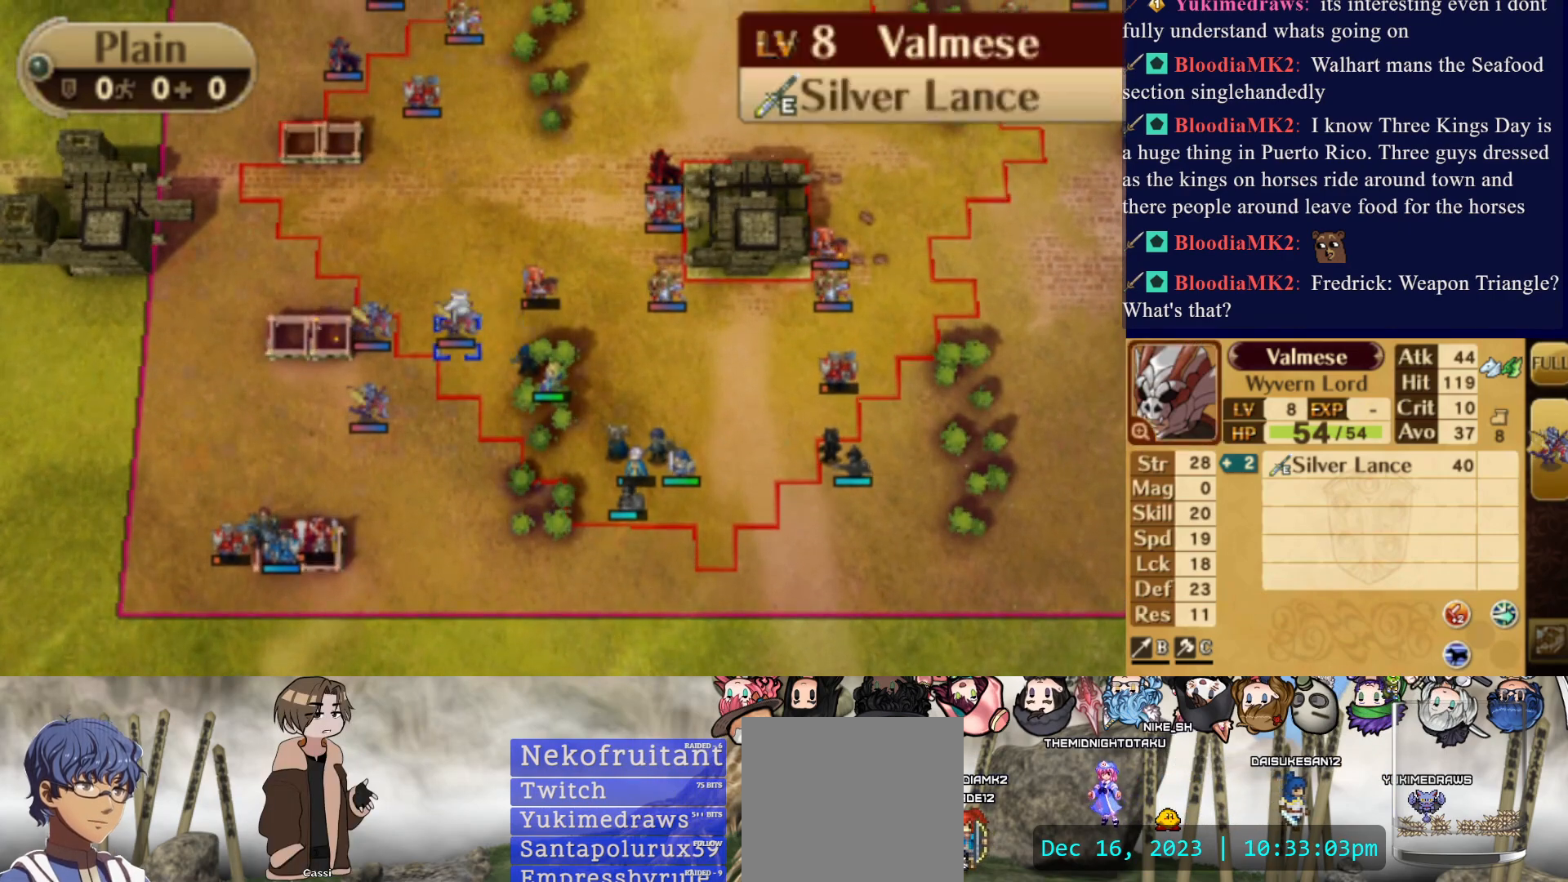
{"buttons": ["DPAD_DOWN"], "events": [[217, "DPAD_DOWN", "down"], [333, "DPAD_DOWN", "up"], [367, "DPAD_DOWN", "down"]]}
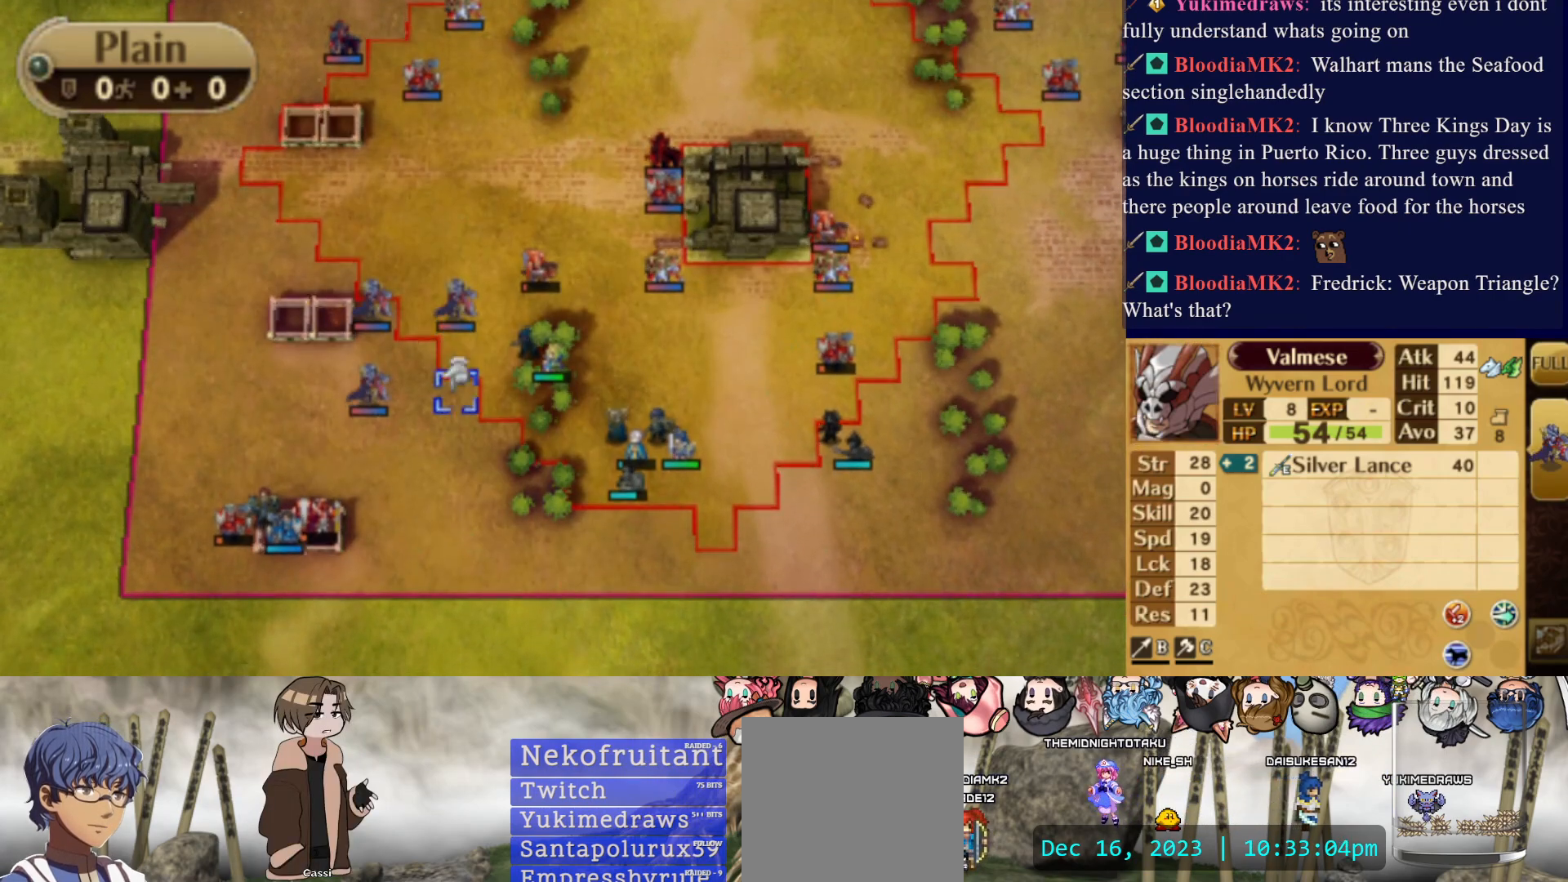
{"buttons": ["DPAD_LEFT"], "events": [[217, "DPAD_DOWN", "up"], [283, "DPAD_LEFT", "down"]]}
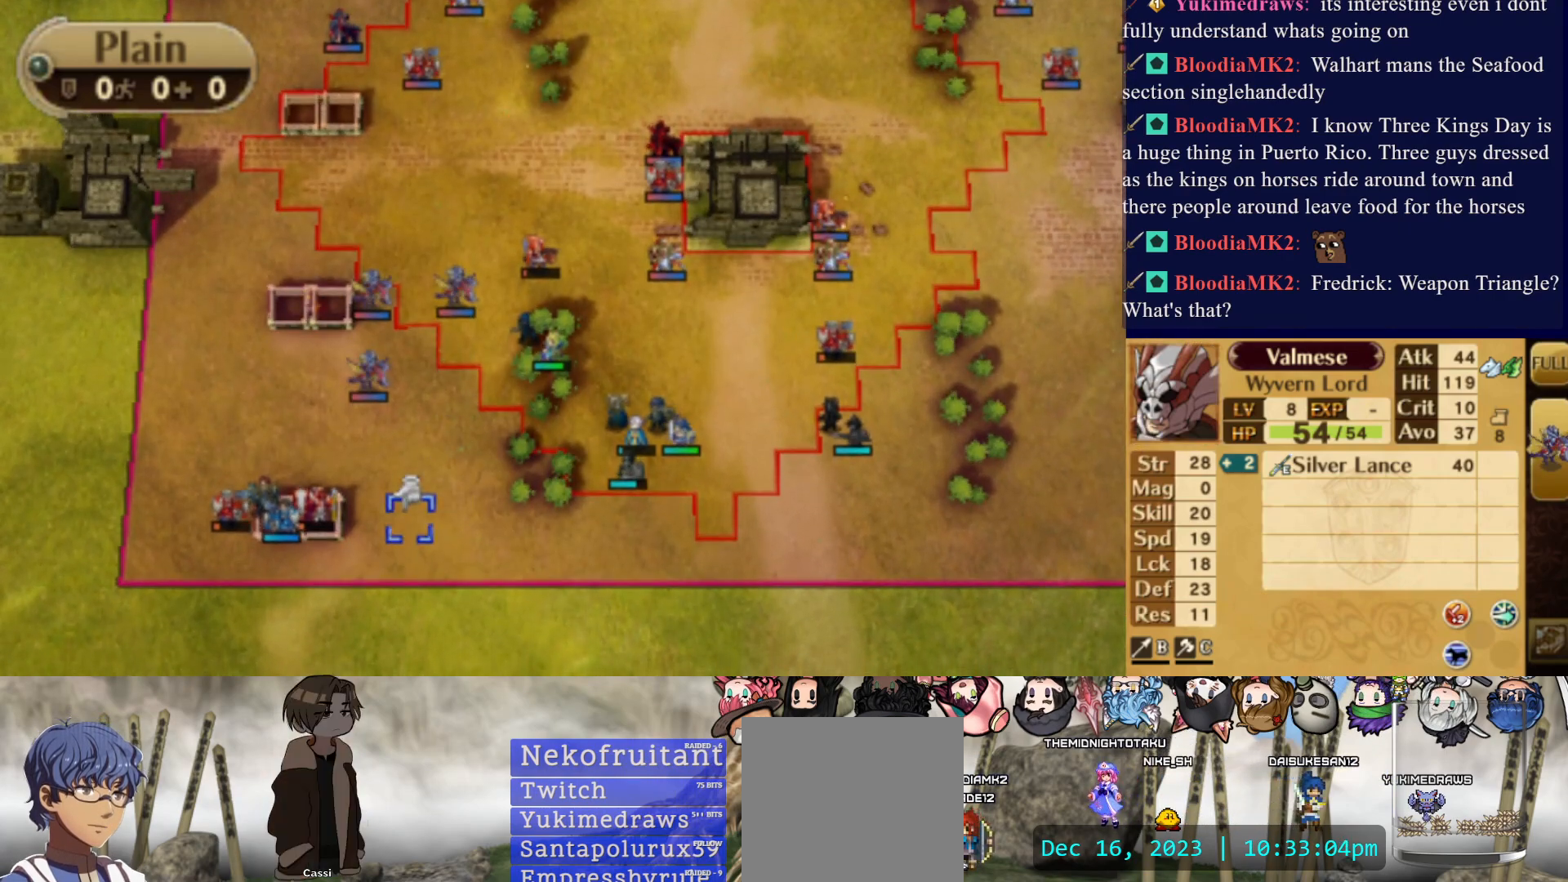
{"buttons": [], "events": [[117, "DPAD_LEFT", "up"], [383, "DPAD_RIGHT", "down"], [483, "DPAD_RIGHT", "up"]]}
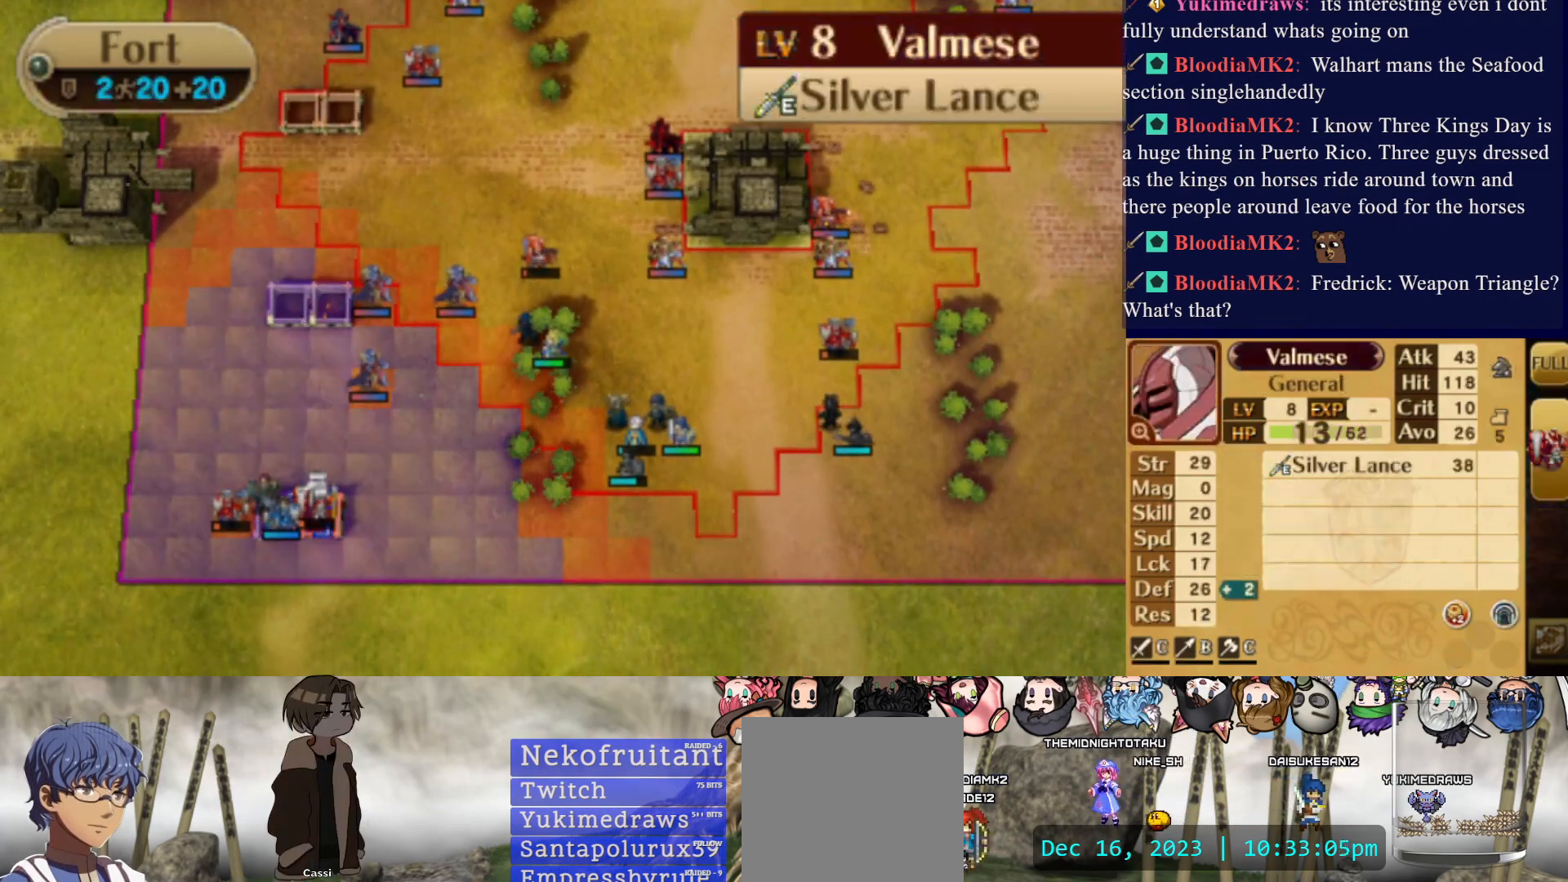
{"buttons": ["DPAD_RIGHT"], "events": [[283, "DPAD_RIGHT", "down"]]}
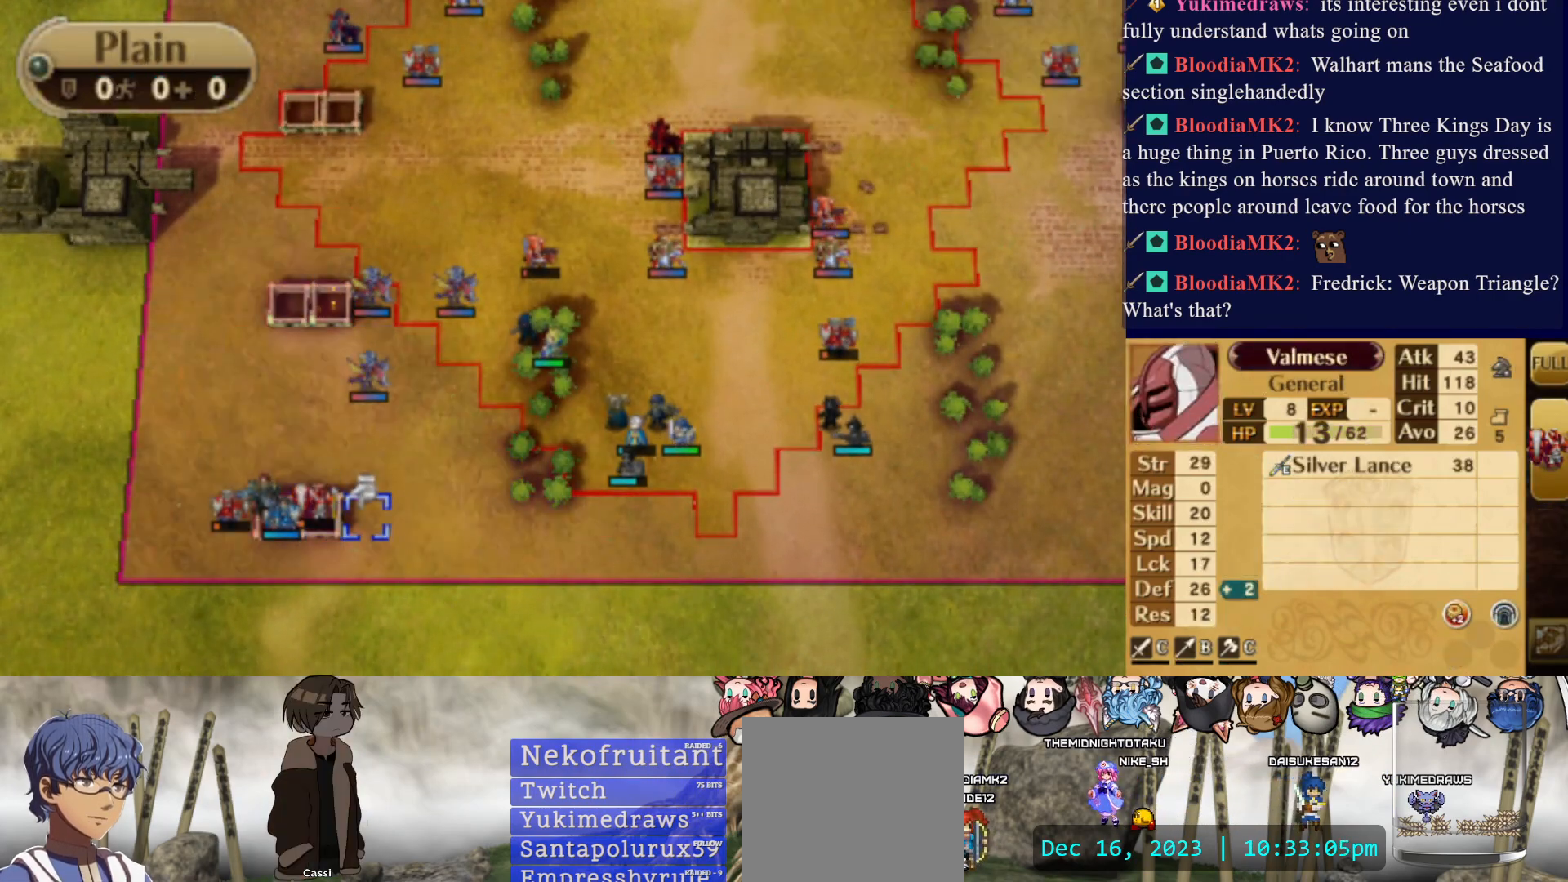
{"buttons": ["DPAD_UP"], "events": [[367, "DPAD_RIGHT", "up"], [433, "DPAD_UP", "down"]]}
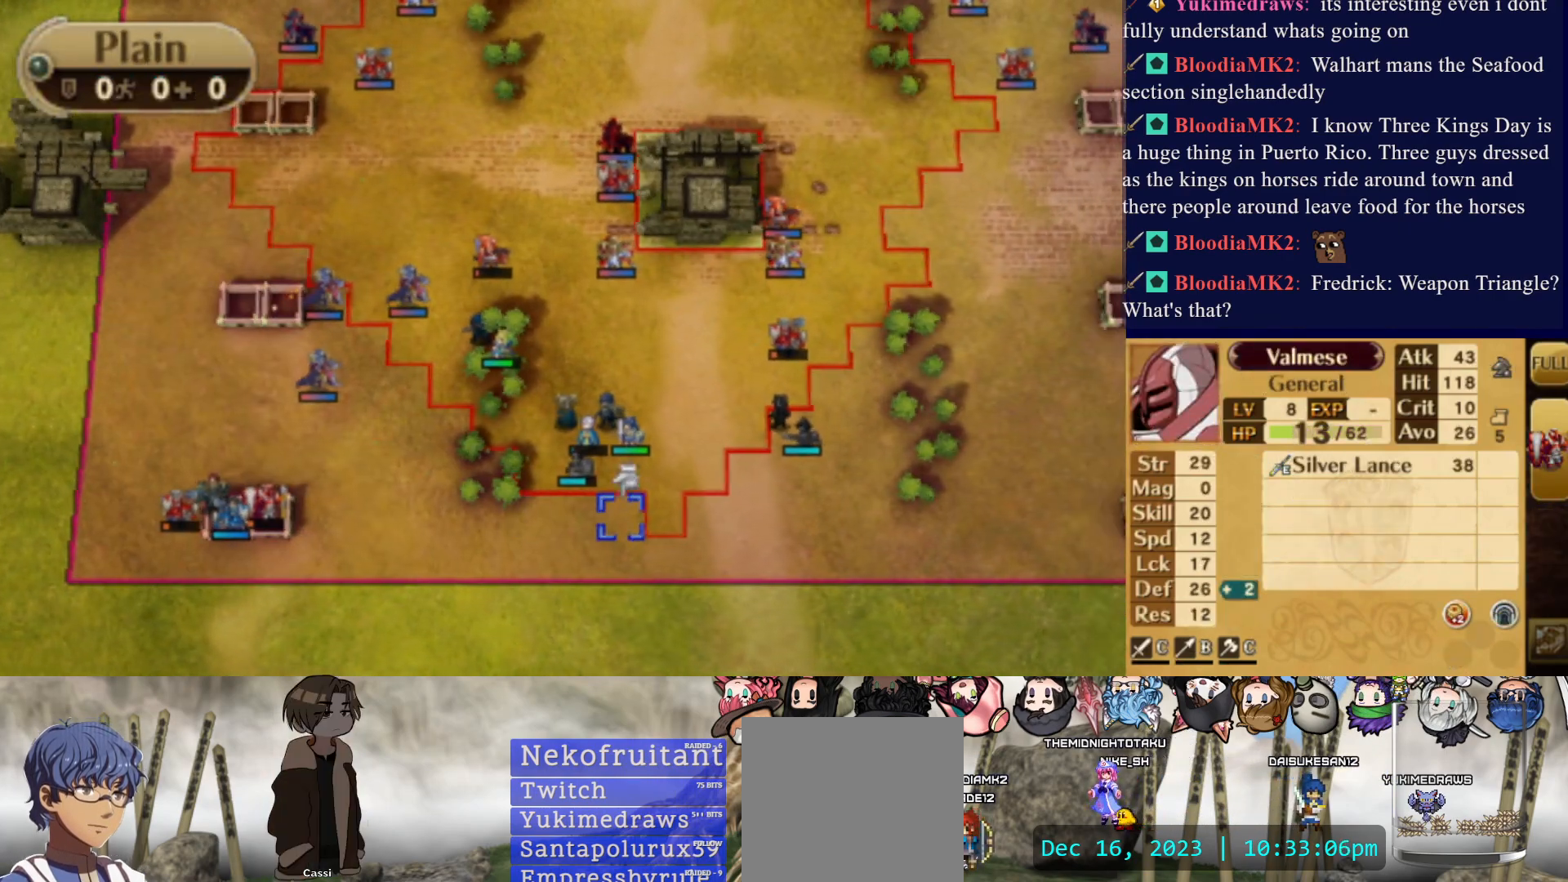
{"buttons": [], "events": [[383, "DPAD_UP", "up"]]}
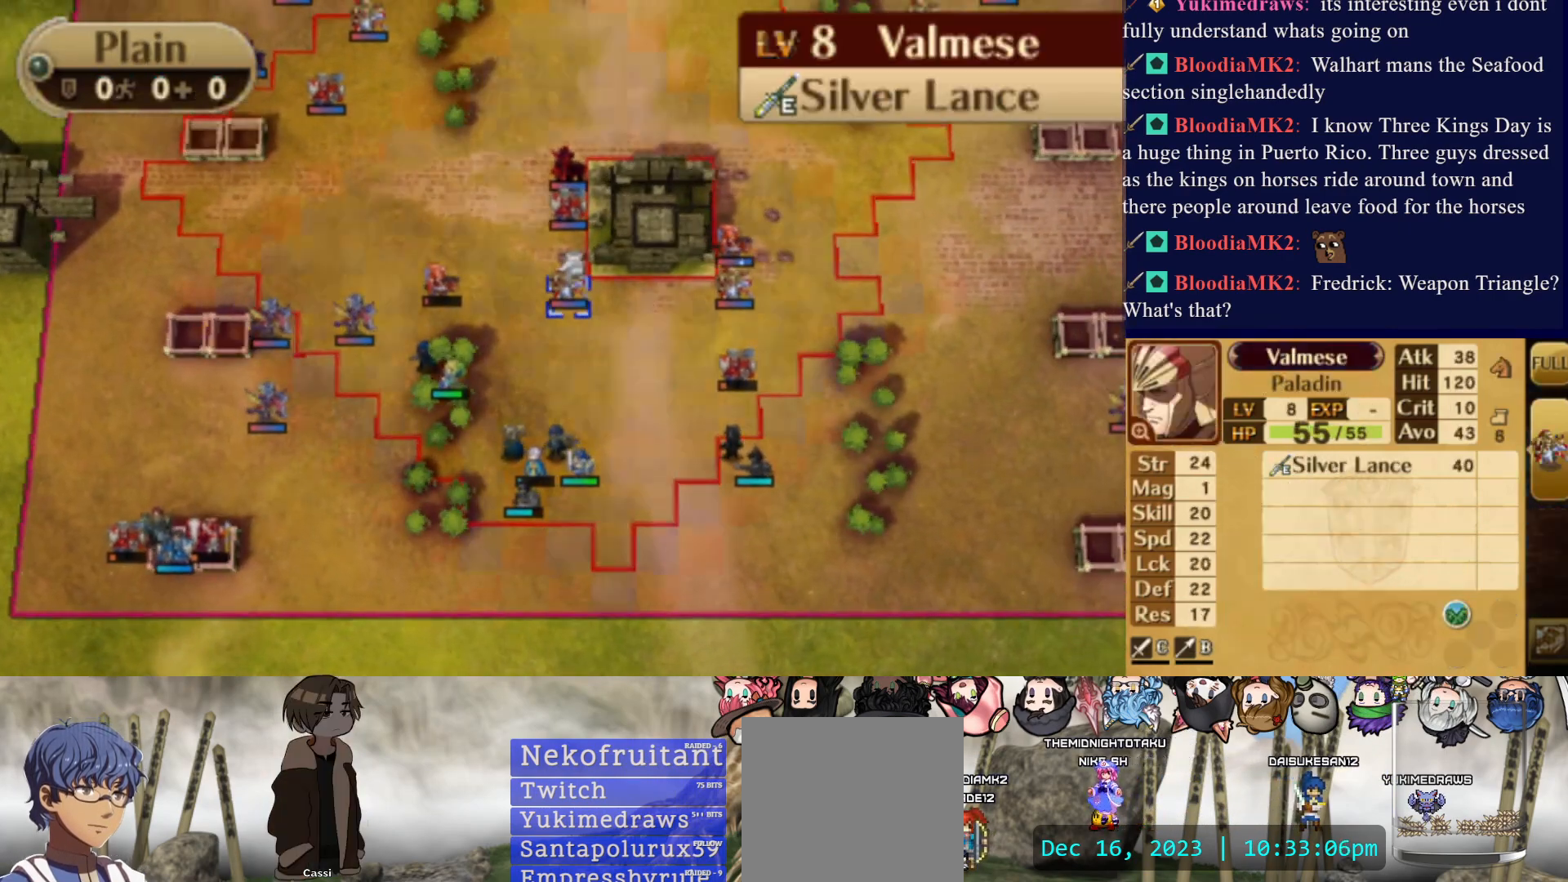
{"buttons": [], "events": []}
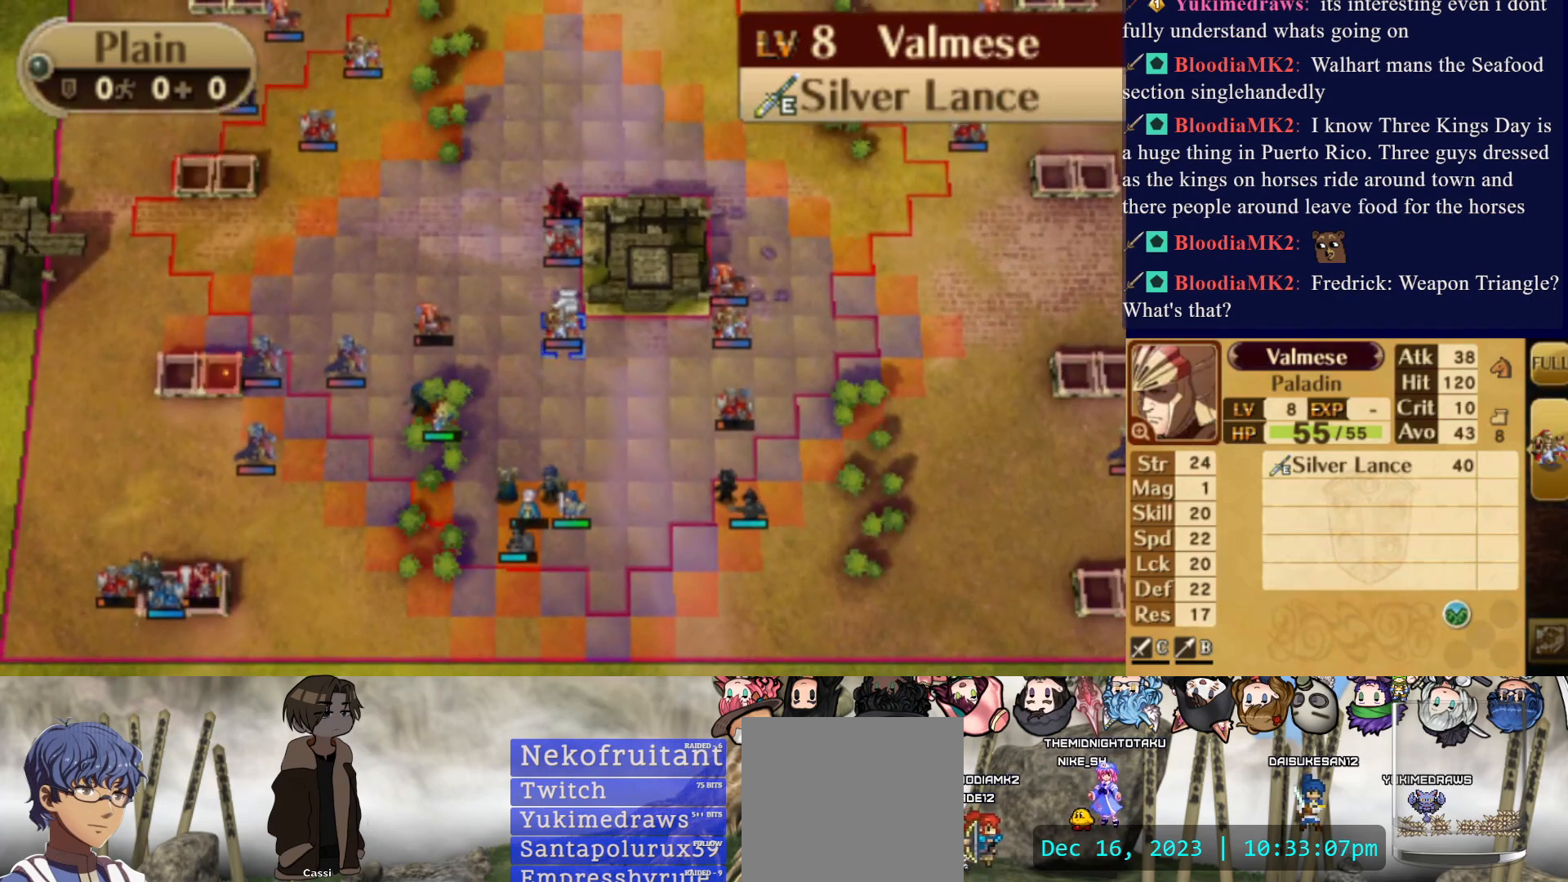
{"buttons": [], "events": []}
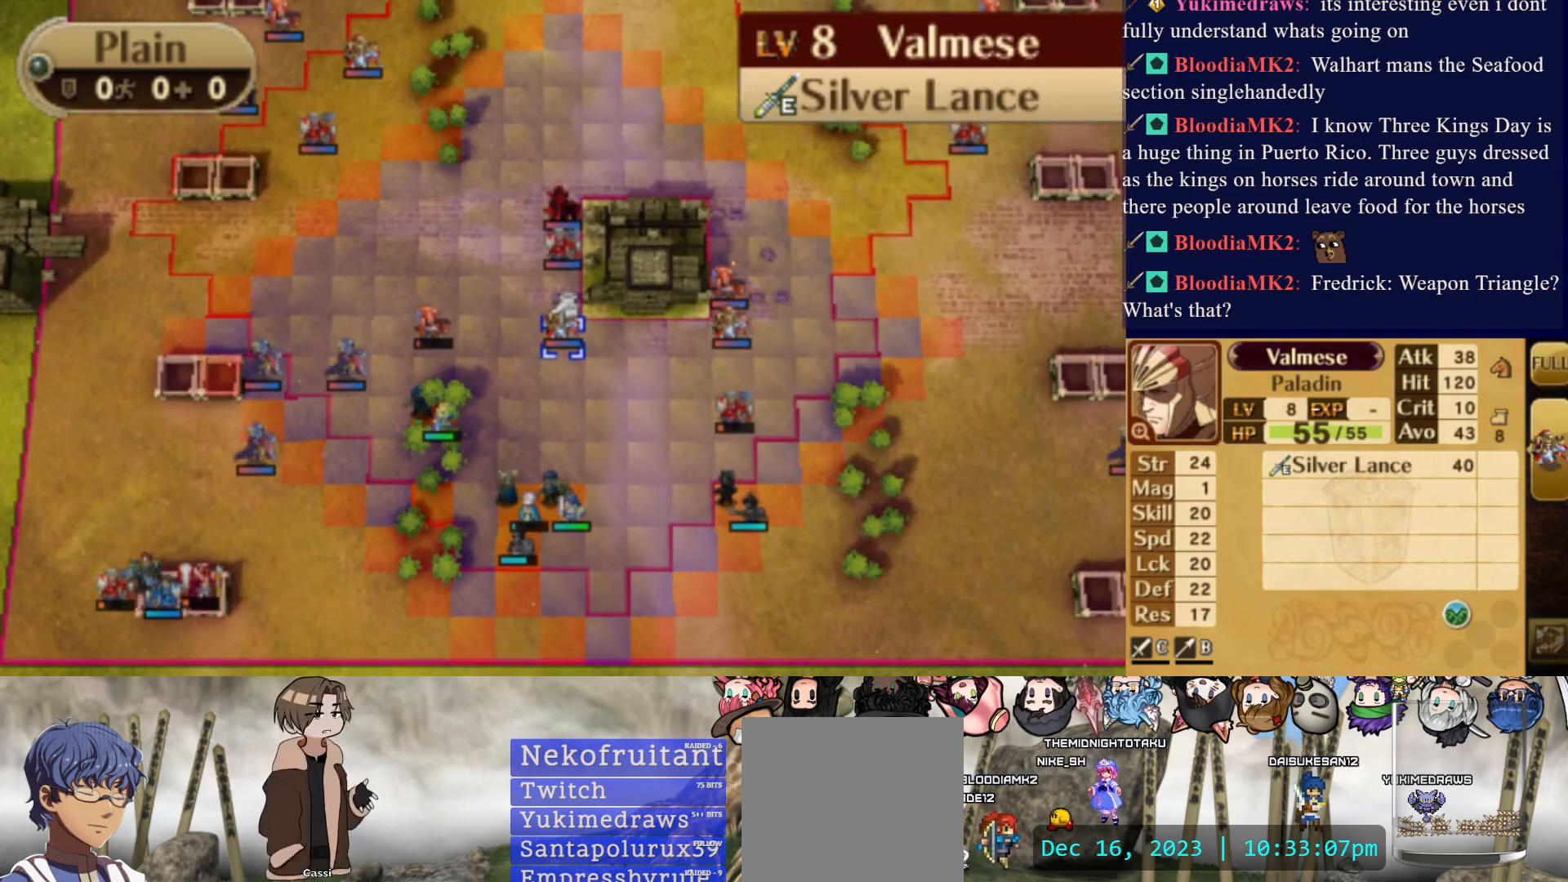
{"buttons": [], "events": []}
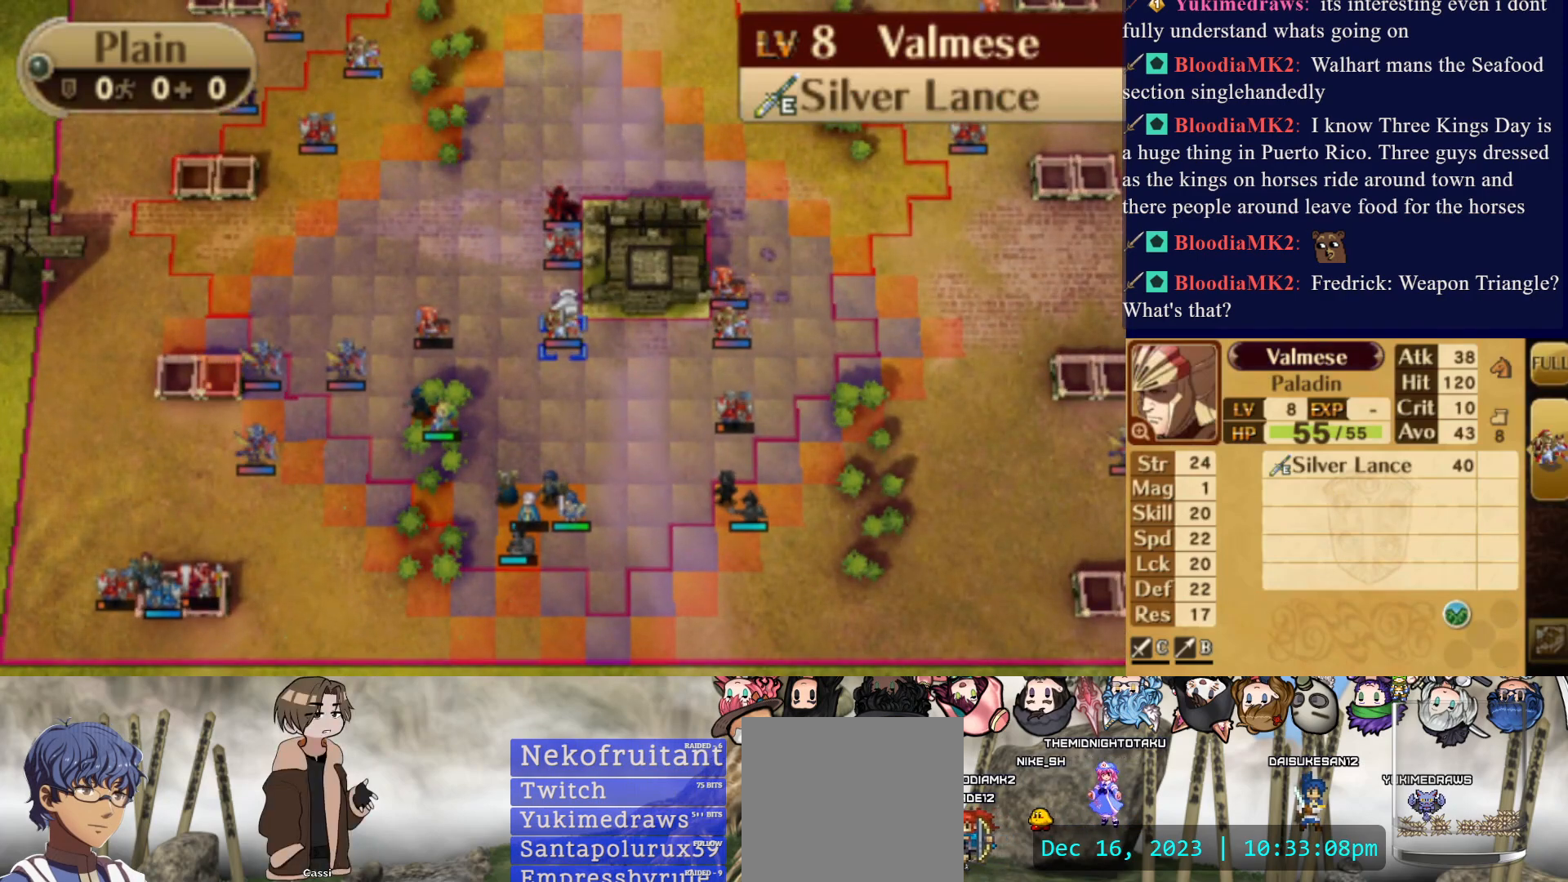
{"buttons": [], "events": [[150, "DPAD_DOWN", "down"], [233, "DPAD_DOWN", "up"], [350, "DPAD_DOWN", "down"], [417, "DPAD_DOWN", "up"]]}
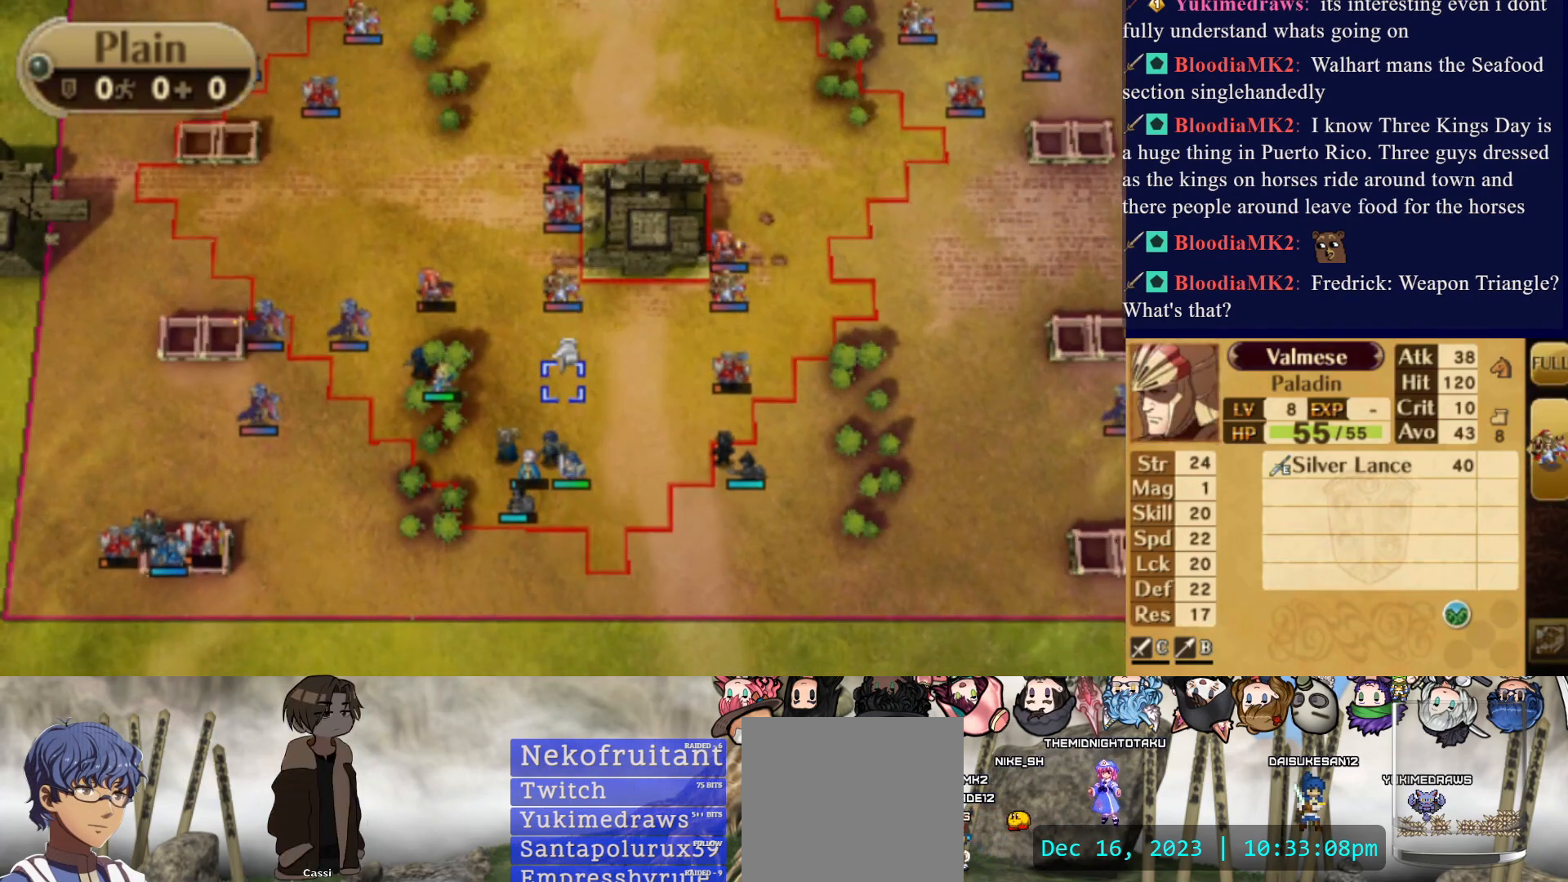
{"buttons": ["DPAD_UP"], "events": [[367, "DPAD_UP", "down"], [450, "DPAD_UP", "up"], [500, "DPAD_UP", "down"]]}
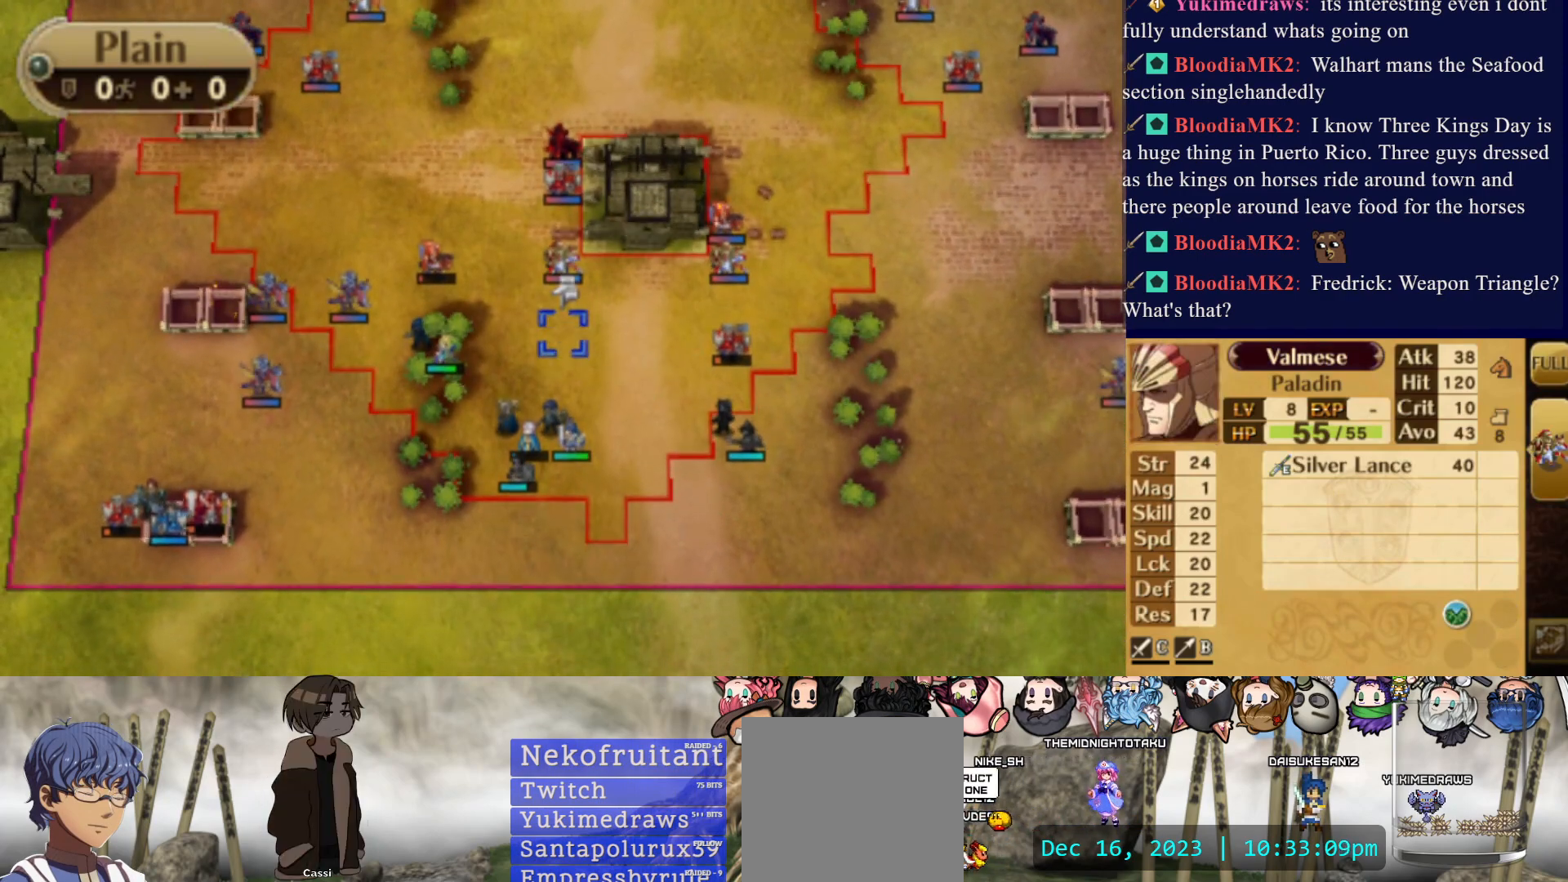
{"buttons": ["DPAD_DOWN"], "events": [[133, "DPAD_UP", "up"], [300, "DPAD_DOWN", "down"], [417, "DPAD_DOWN", "up"], [483, "DPAD_DOWN", "down"]]}
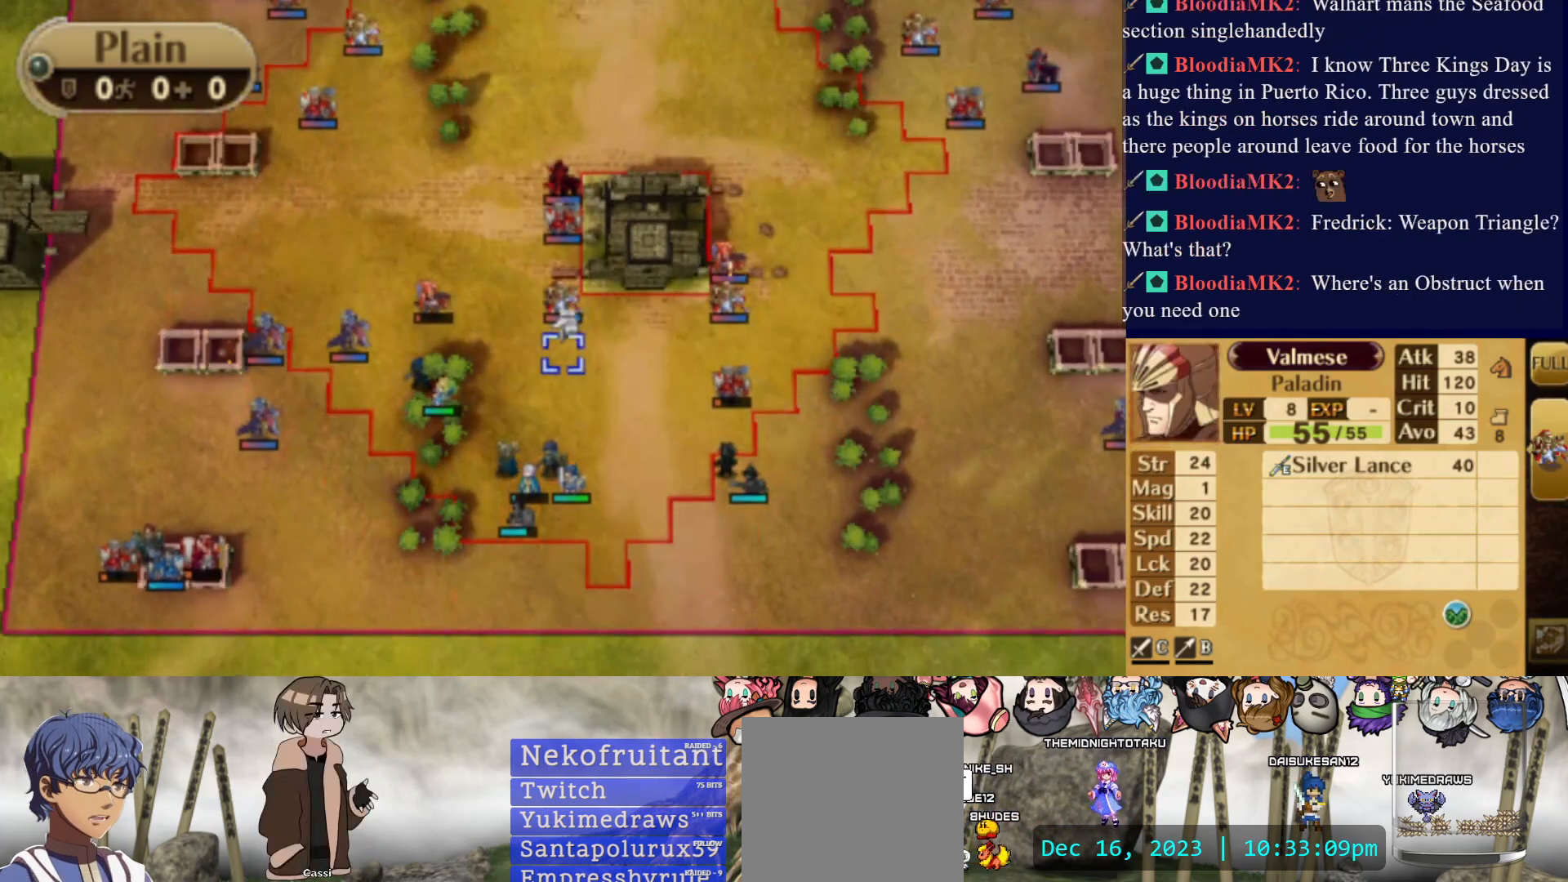
{"buttons": [], "events": [[67, "DPAD_DOWN", "up"], [150, "DPAD_DOWN", "down"], [233, "DPAD_DOWN", "up"], [283, "DPAD_DOWN", "down"], [433, "DPAD_DOWN", "up"]]}
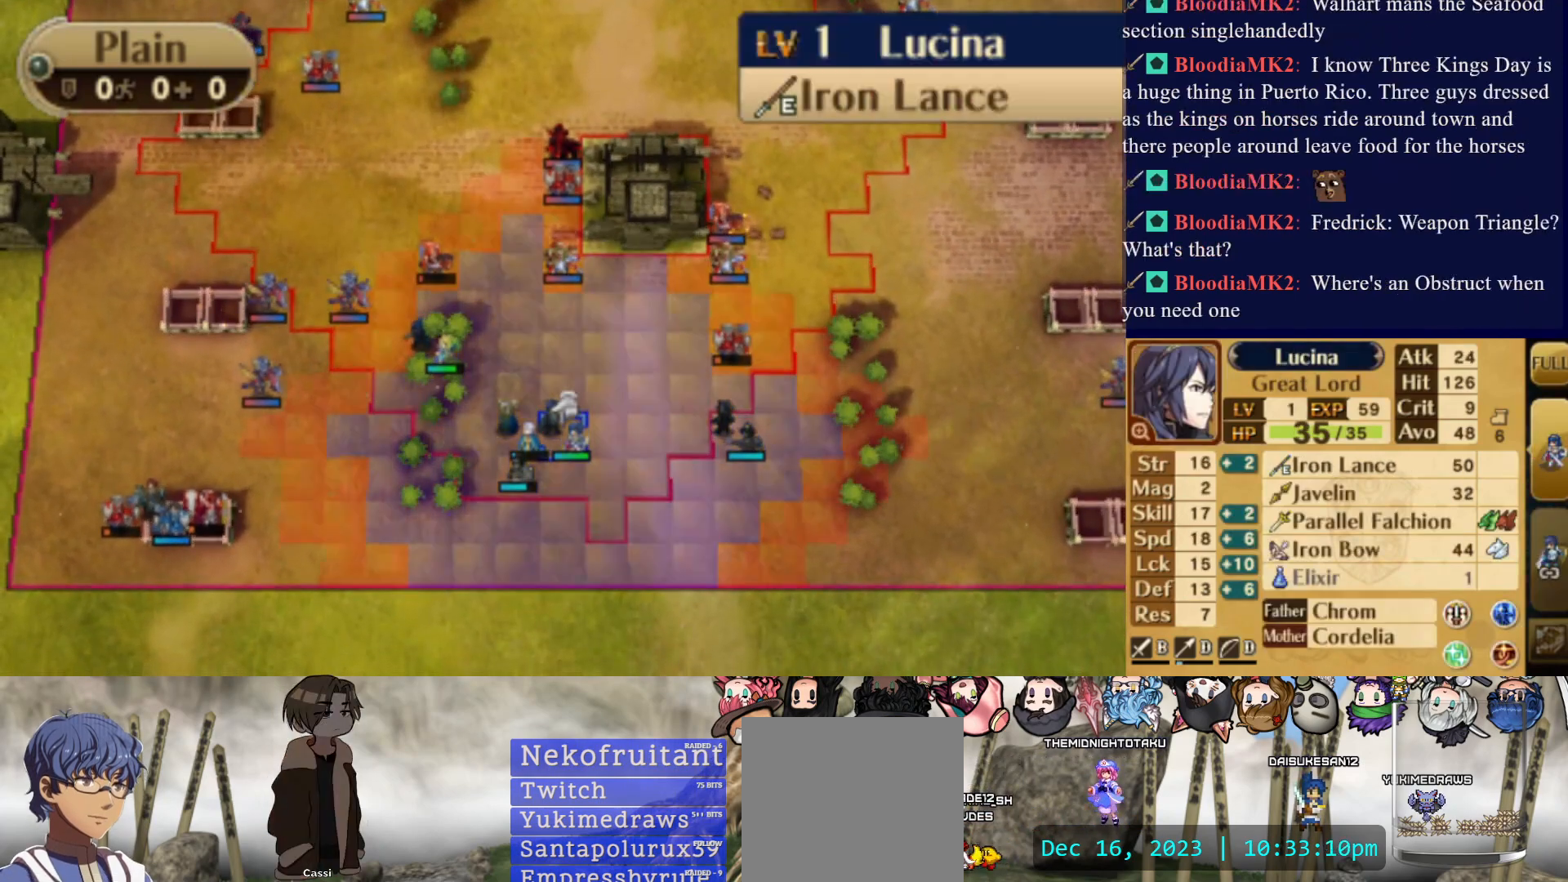
{"buttons": [], "events": []}
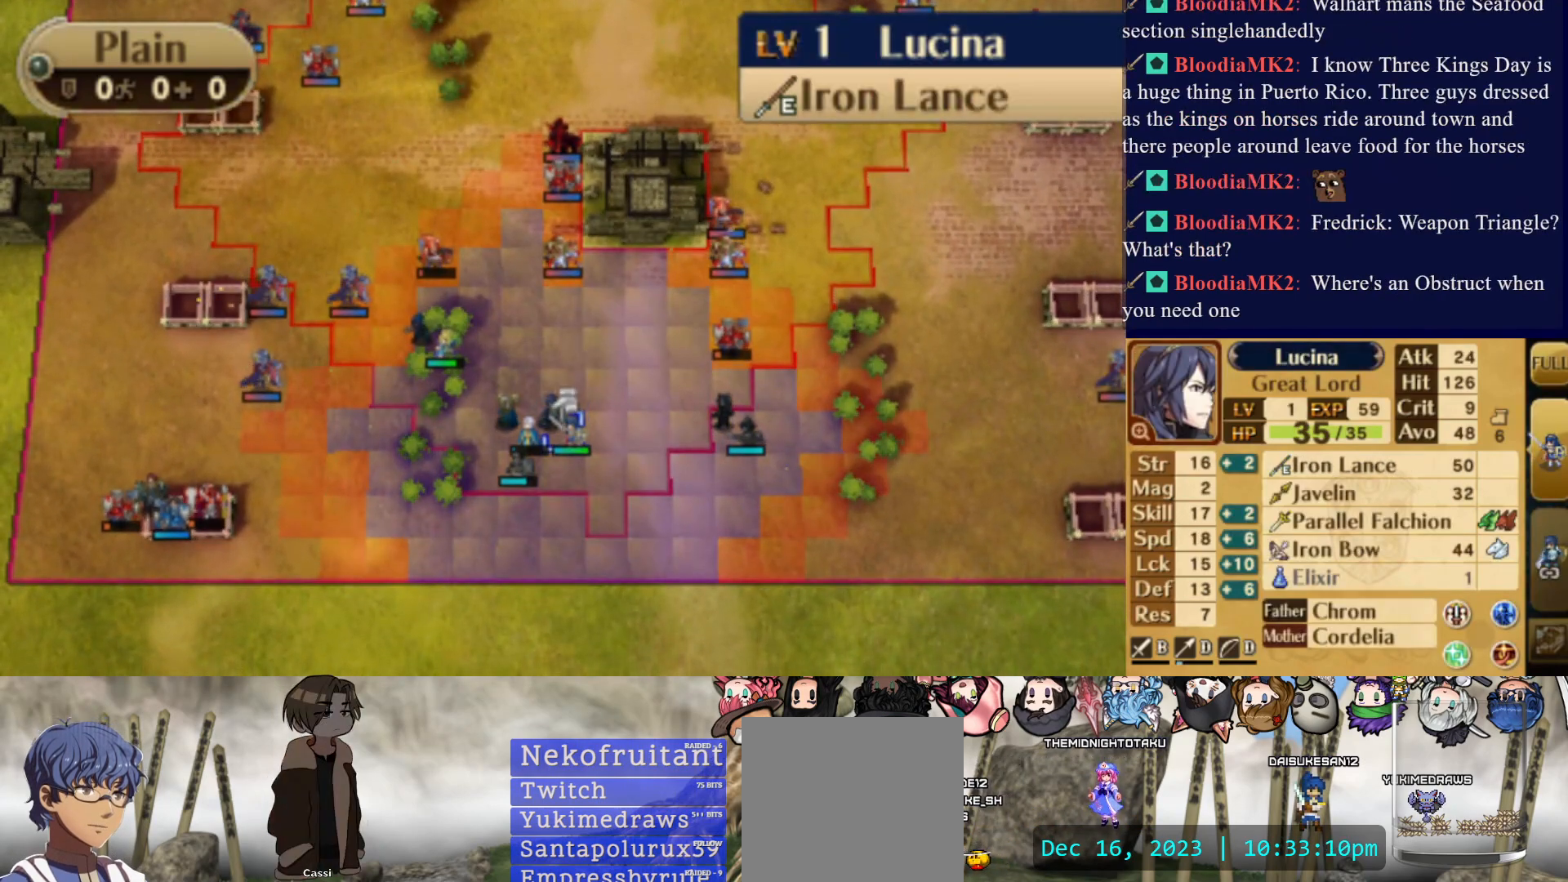
{"buttons": [], "events": []}
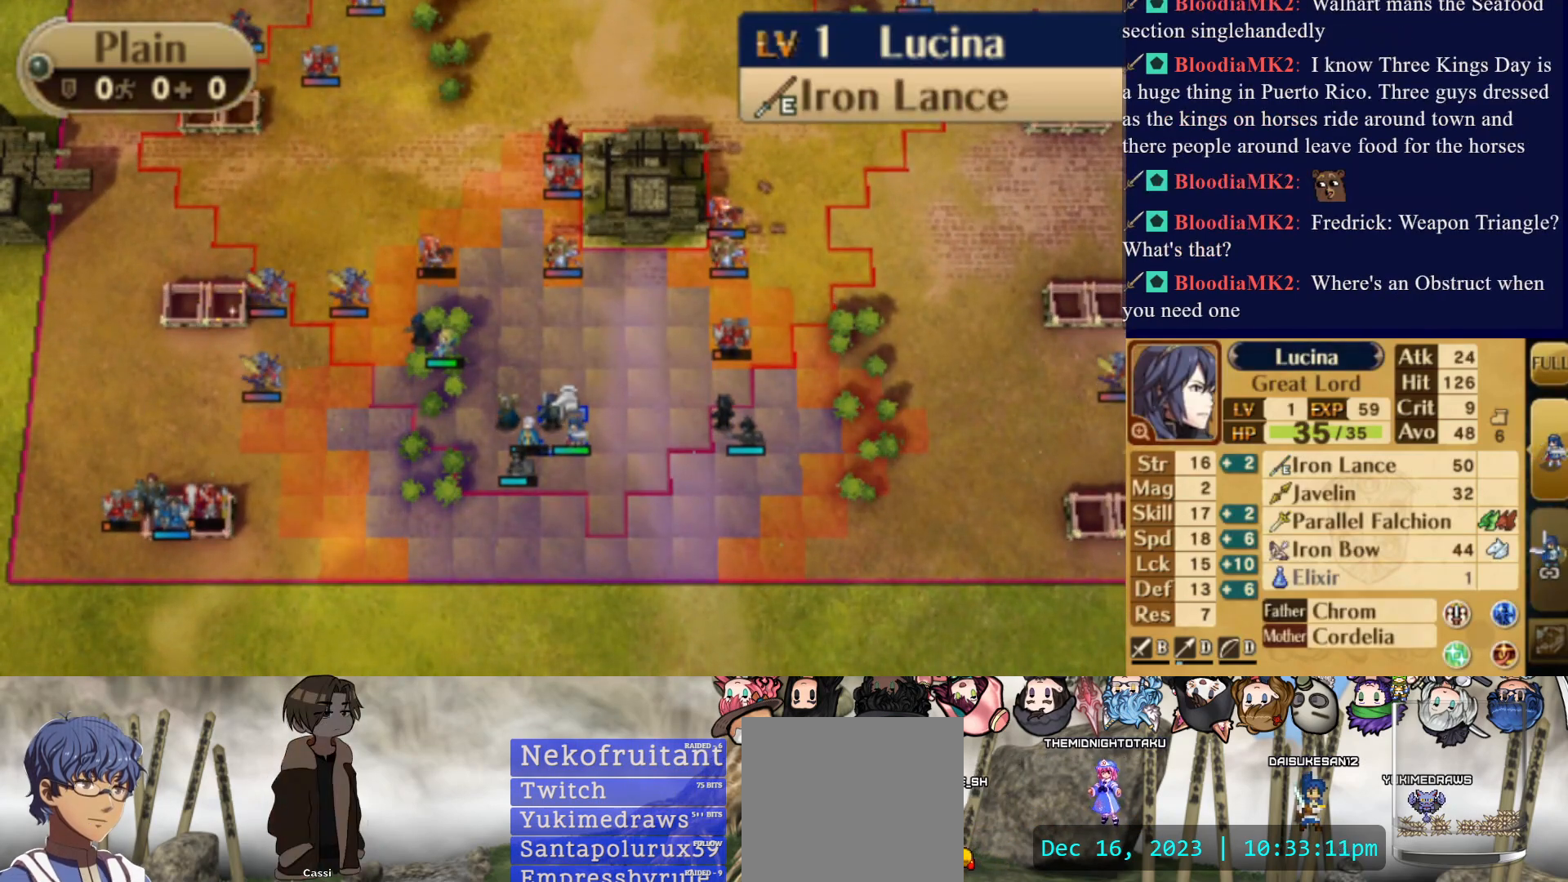
{"buttons": [], "events": []}
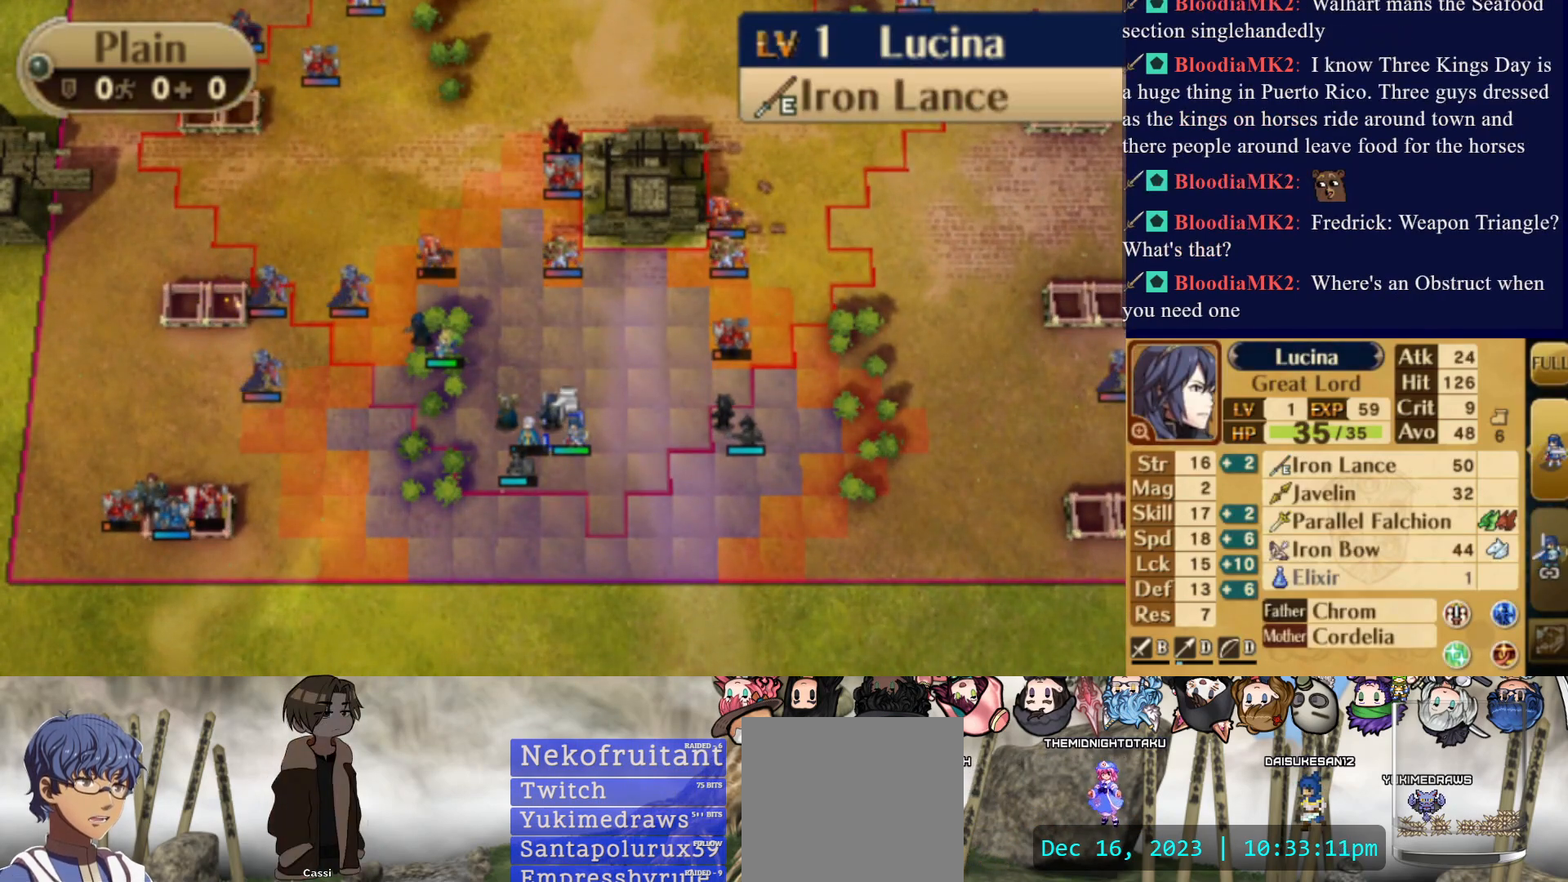
{"buttons": [], "events": []}